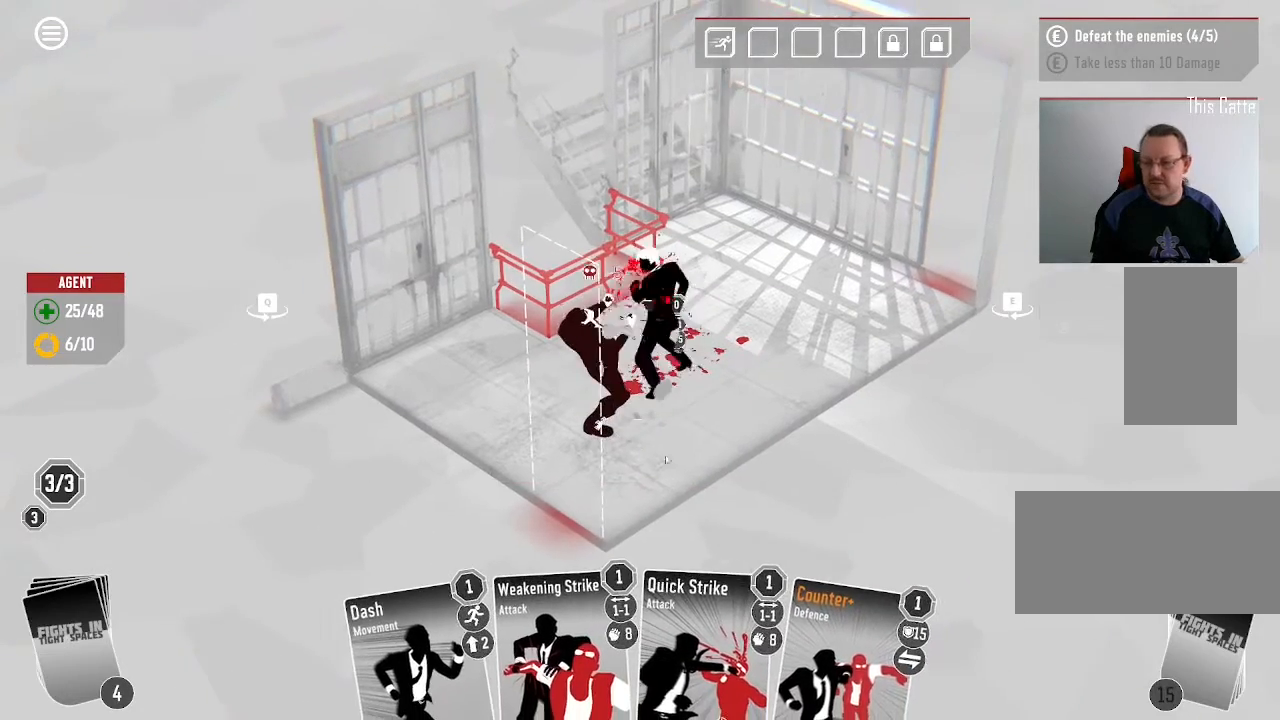
Gameplay with keyboard and mouse; each line is a JSON object with the keys and mouse buttons held at the frame after it. "events" lists presses ("down") and releases ("up") of ".", "/", "0", "1", "2", "3", "4", "5", "6", "7", "8", "9", "a", "alt_l", "alt_r", "b", "backslash", "backspace", "c", "caps_lock", "comma", "ctrl_l", "ctrl_r", "d", "down", "e", "equals", "escape", "f", "f1", "f10", "f11", "f12", "f2", "f3", "f4", "f5", "f6", "f7", "f8", "f9", "g", "h", "i", "j", "k", "l", "lbracket", "left", "m", "minus", "n", "o", "p", "q", "quote", "r", "rbracket", "return", "right", "s", "semicolon", "shift_l", "shift_r", "space", "super", "t", "tab", "tilde", "u", "up", "v", "w", "x", "y", "z", "mouse_left", "mouse_wheel", "mouse_right", "mouse_mb4" and "mouse_mb5" between this image and that frame as [ms after this image, input, new state], when the widget could be followed in between. "mouse_left", "mouse_wheel", "mouse_right", "mouse_mb4", "mouse_mb5" = the "left", "wheel", "right", "mb4", "mb5" buttons of the "mouse" list. No other keys are recorded. "wheel" means that the mouse wheel is clicked or scrolled. Mouse movement is not recorded.
{"keys": [], "mouse": [], "events": []}
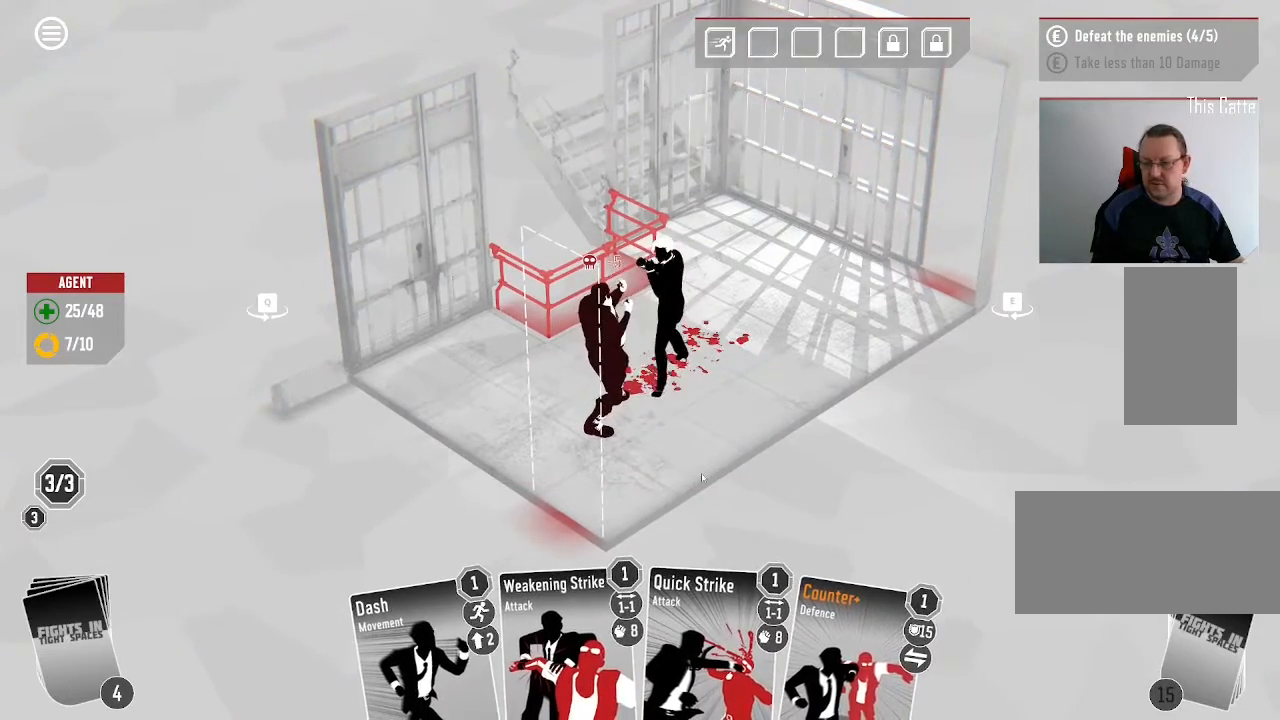
{"keys": [], "mouse": [], "events": []}
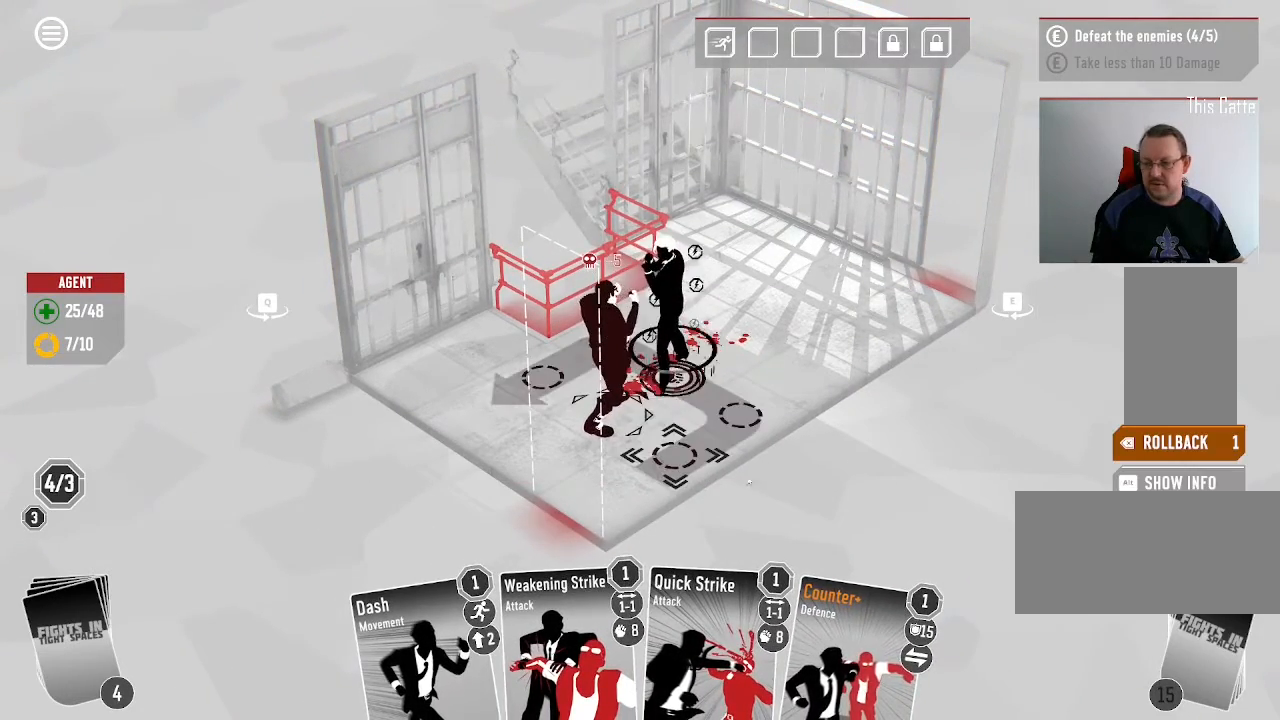
{"keys": [], "mouse": [], "events": []}
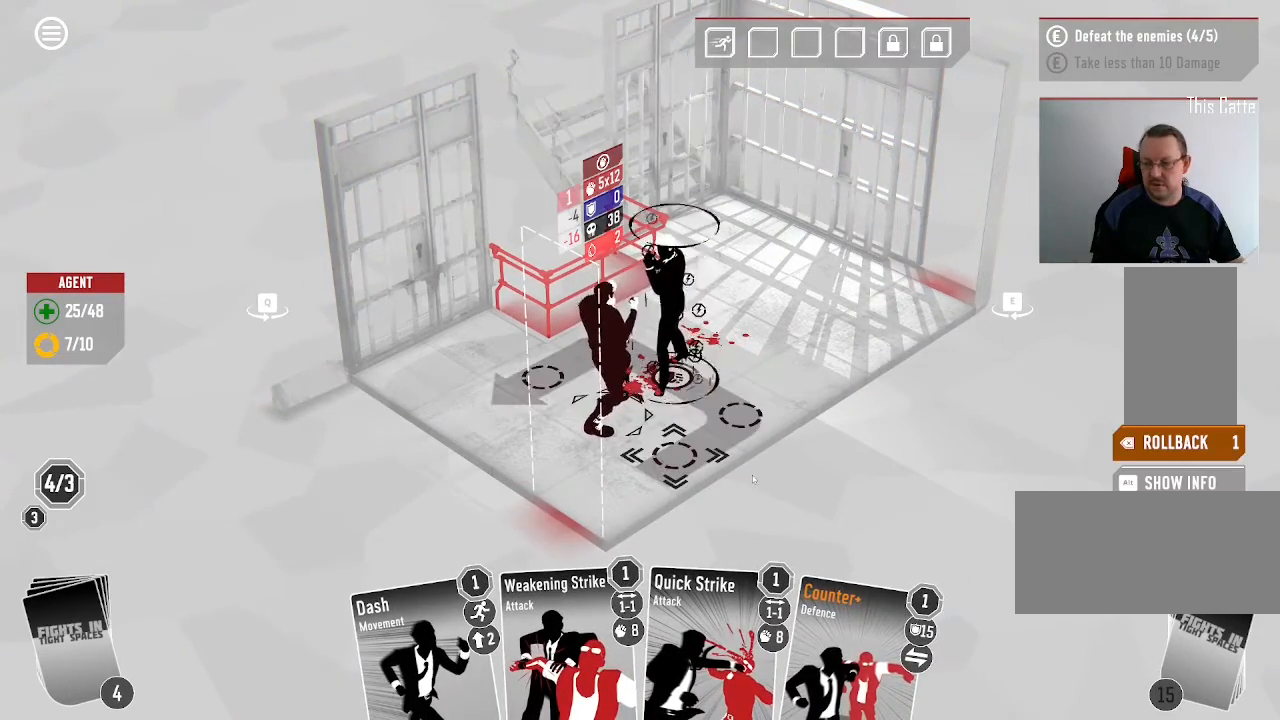
{"keys": [], "mouse": [], "events": []}
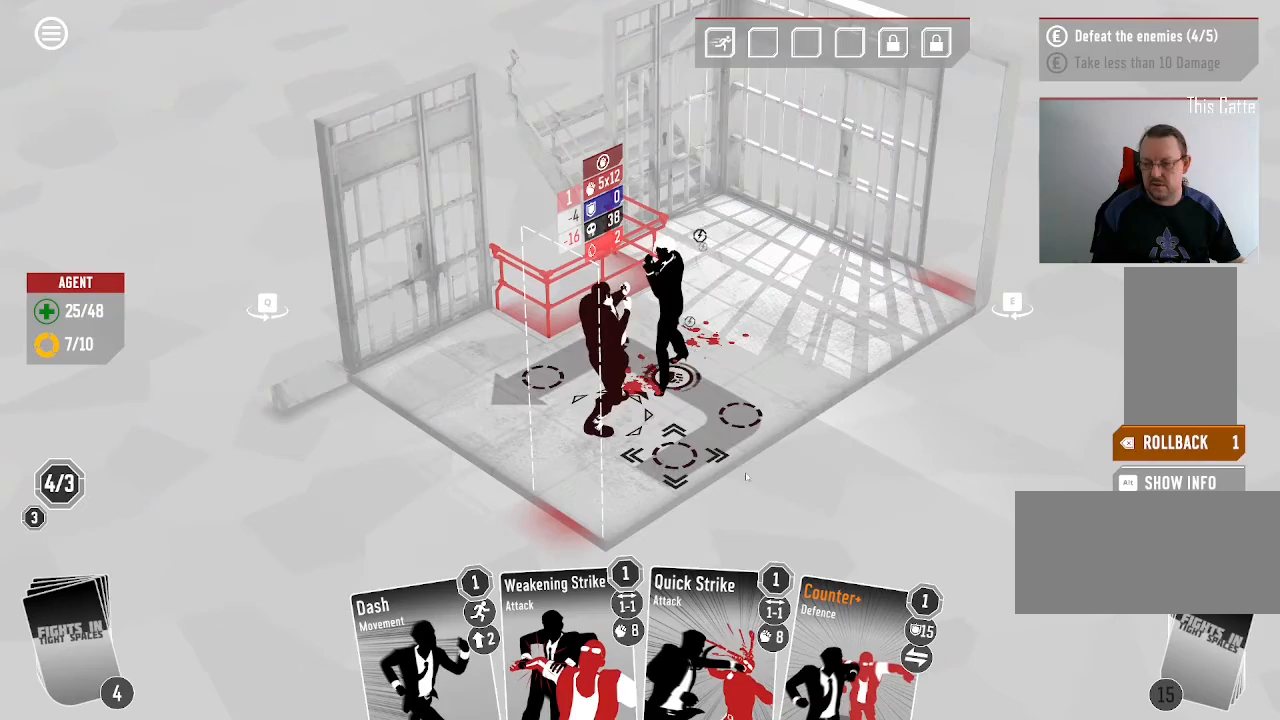
{"keys": [], "mouse": [], "events": []}
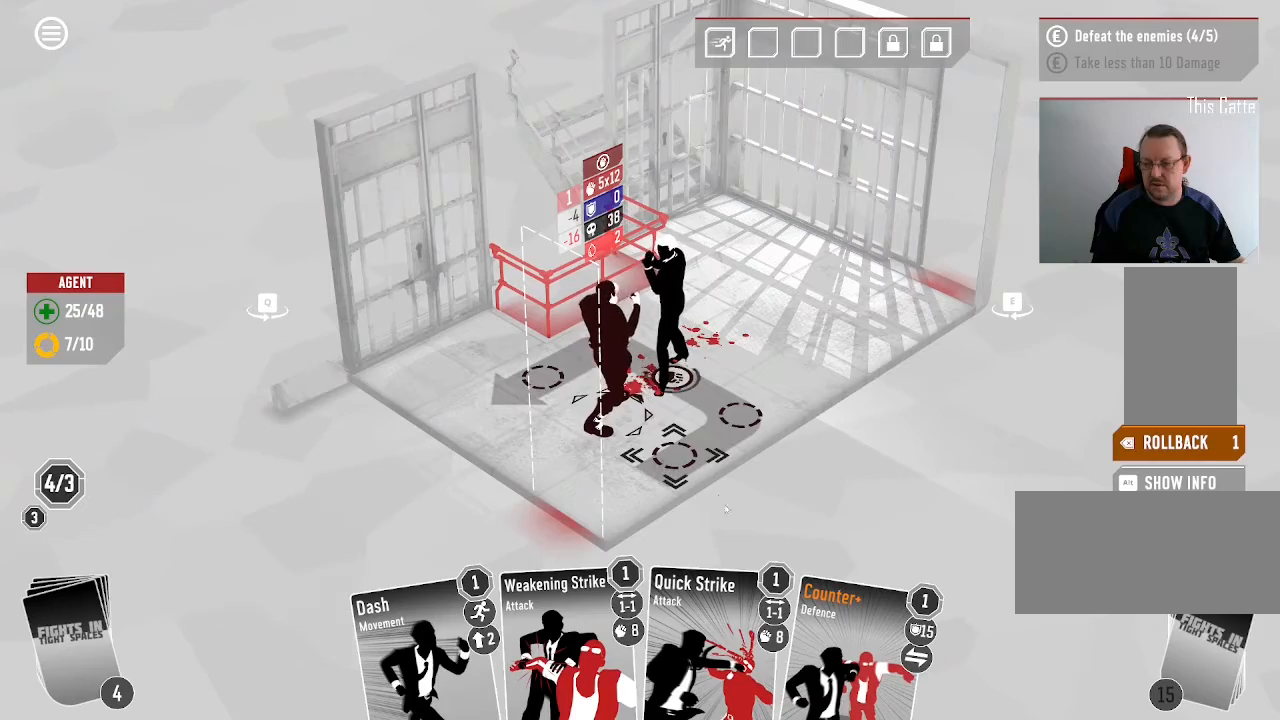
{"keys": [], "mouse": [], "events": []}
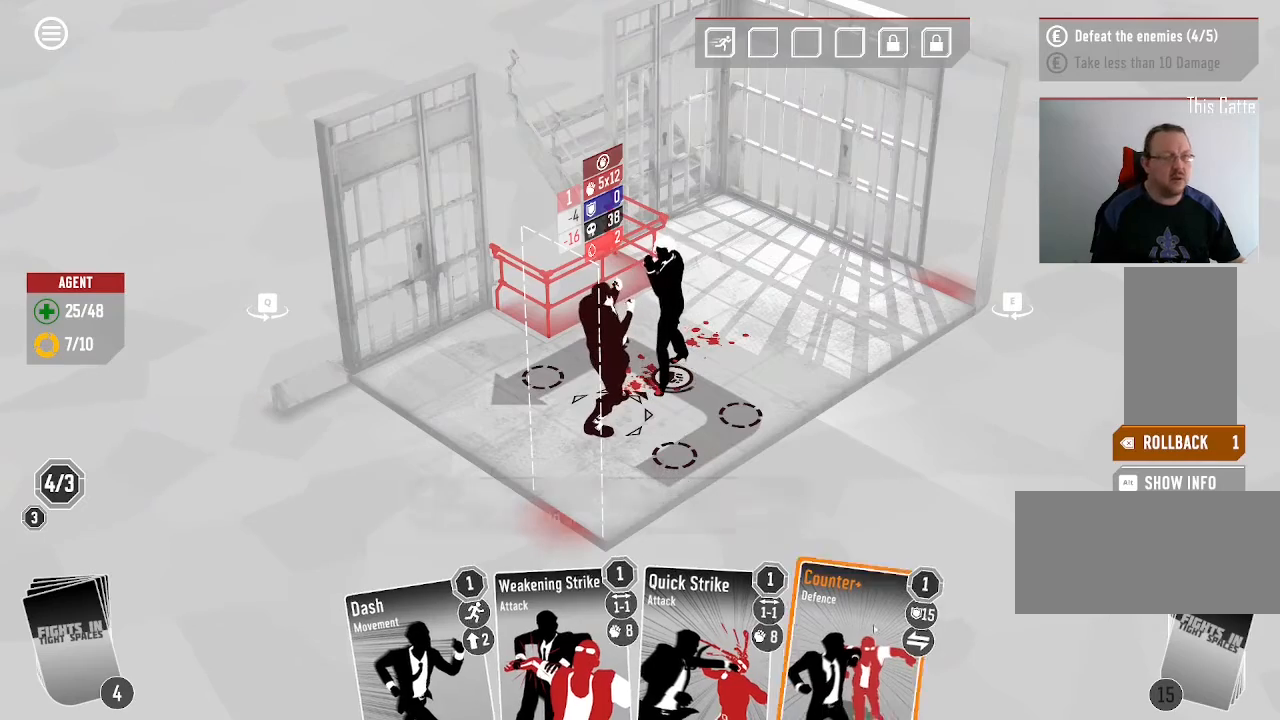
{"keys": [], "mouse": [], "events": [[233, "mouse_left", "down"], [366, "mouse_left", "up"]]}
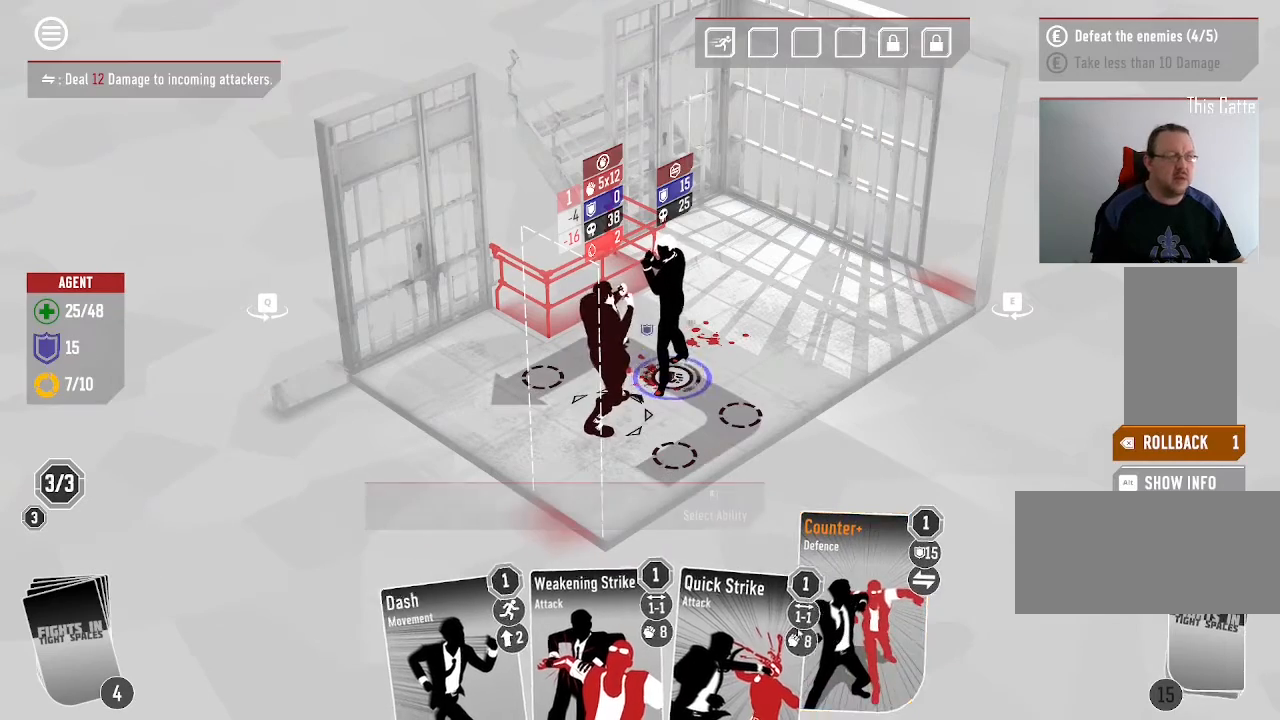
{"keys": [], "mouse": [], "events": []}
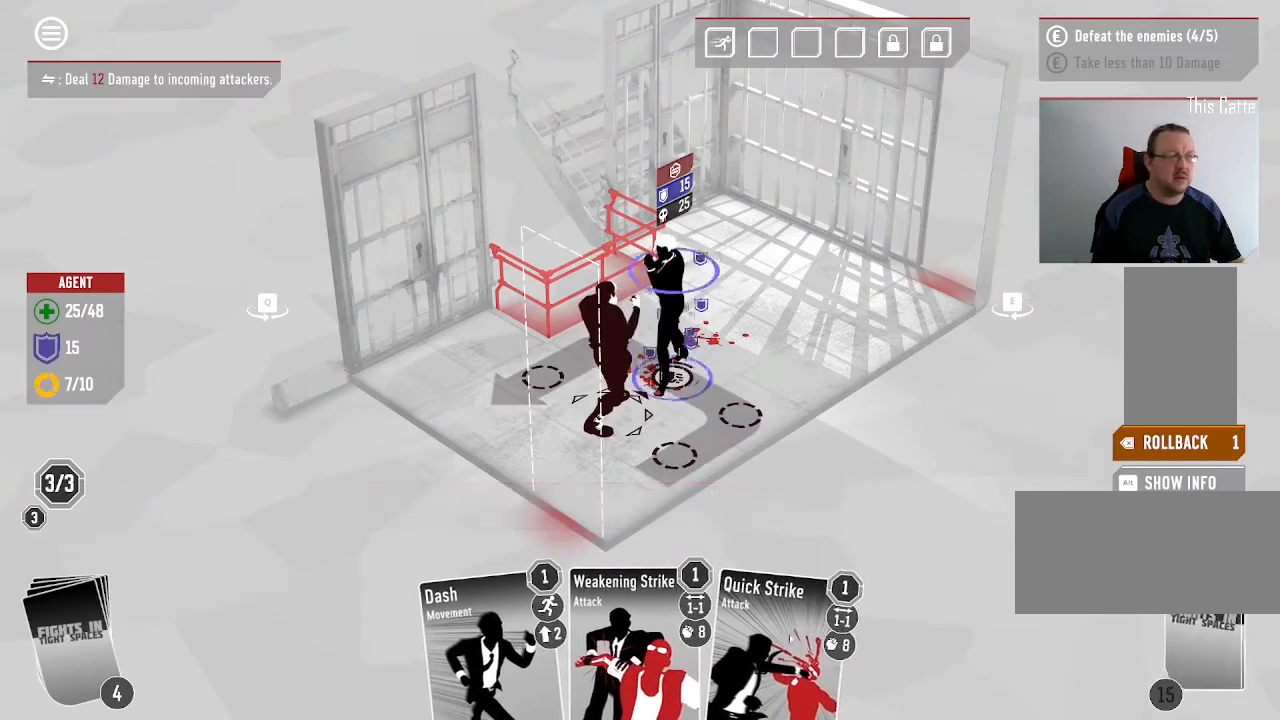
{"keys": [], "mouse": ["left"], "events": [[466, "mouse_left", "down"]]}
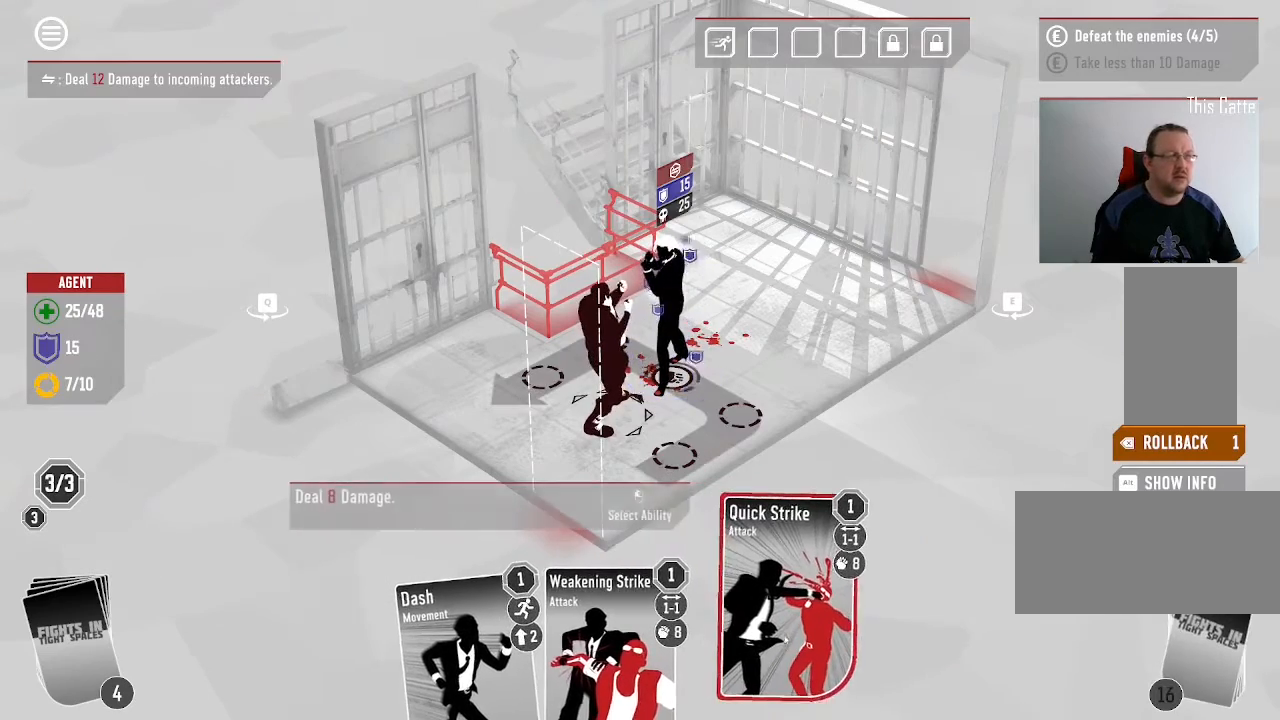
{"keys": [], "mouse": [], "events": [[66, "mouse_left", "up"]]}
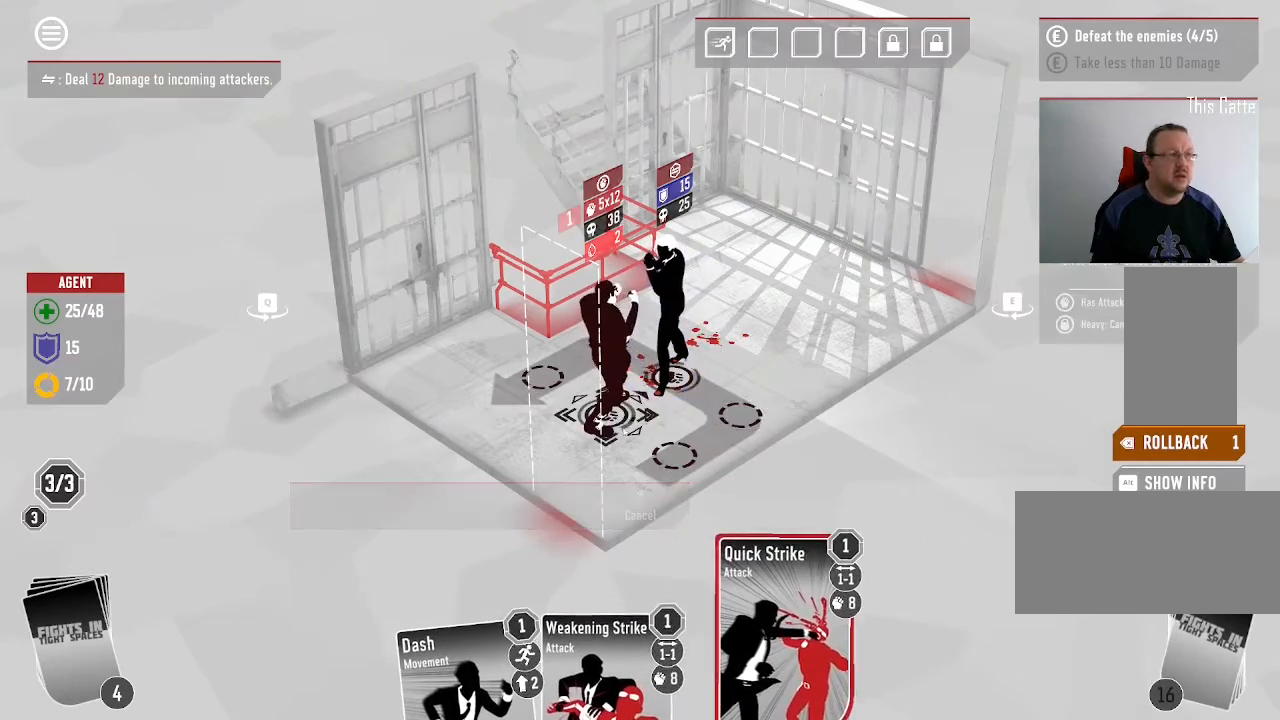
{"keys": [], "mouse": [], "events": [[66, "mouse_left", "down"], [200, "mouse_left", "up"]]}
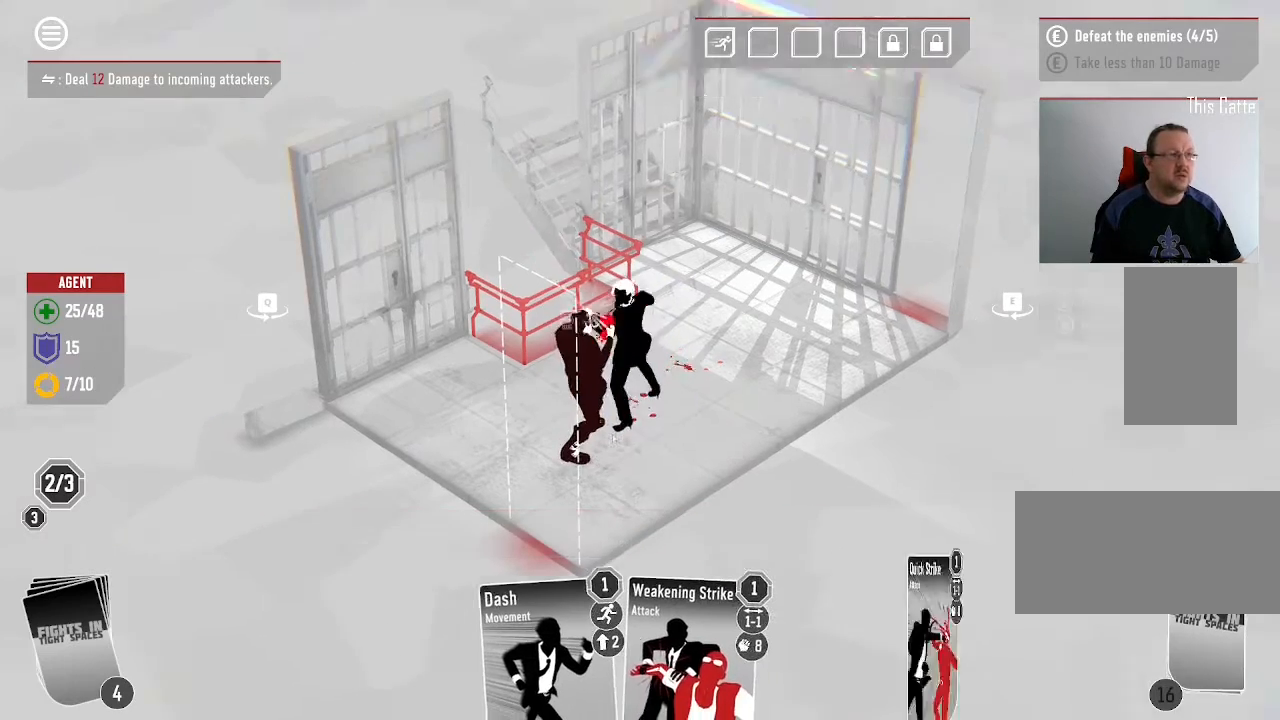
{"keys": [], "mouse": [], "events": []}
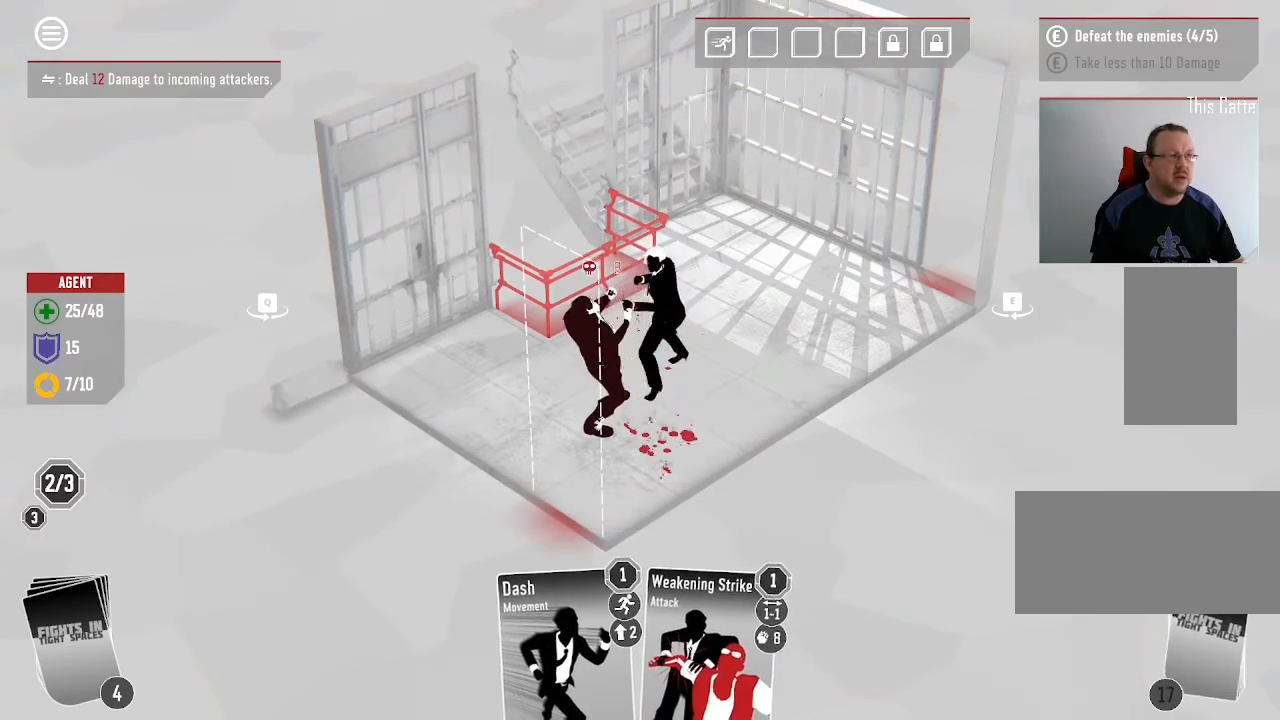
{"keys": [], "mouse": [], "events": []}
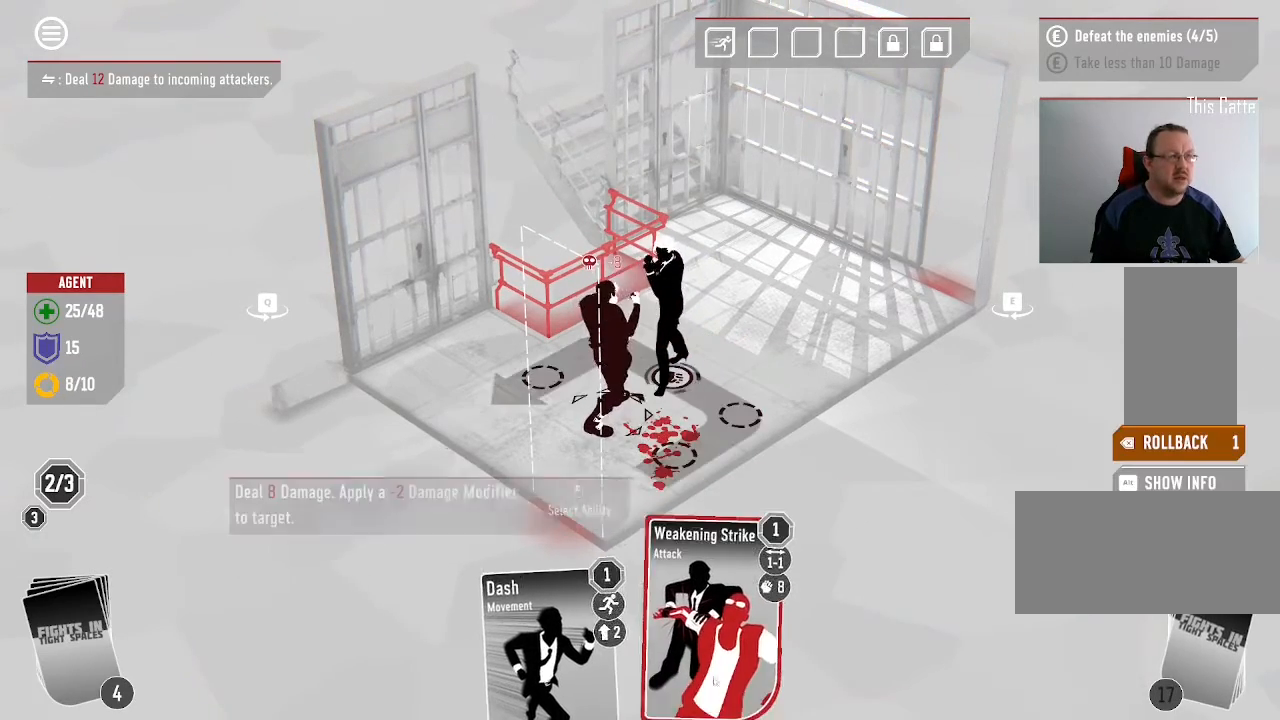
{"keys": [], "mouse": [], "events": [[333, "mouse_left", "down"], [466, "mouse_left", "up"]]}
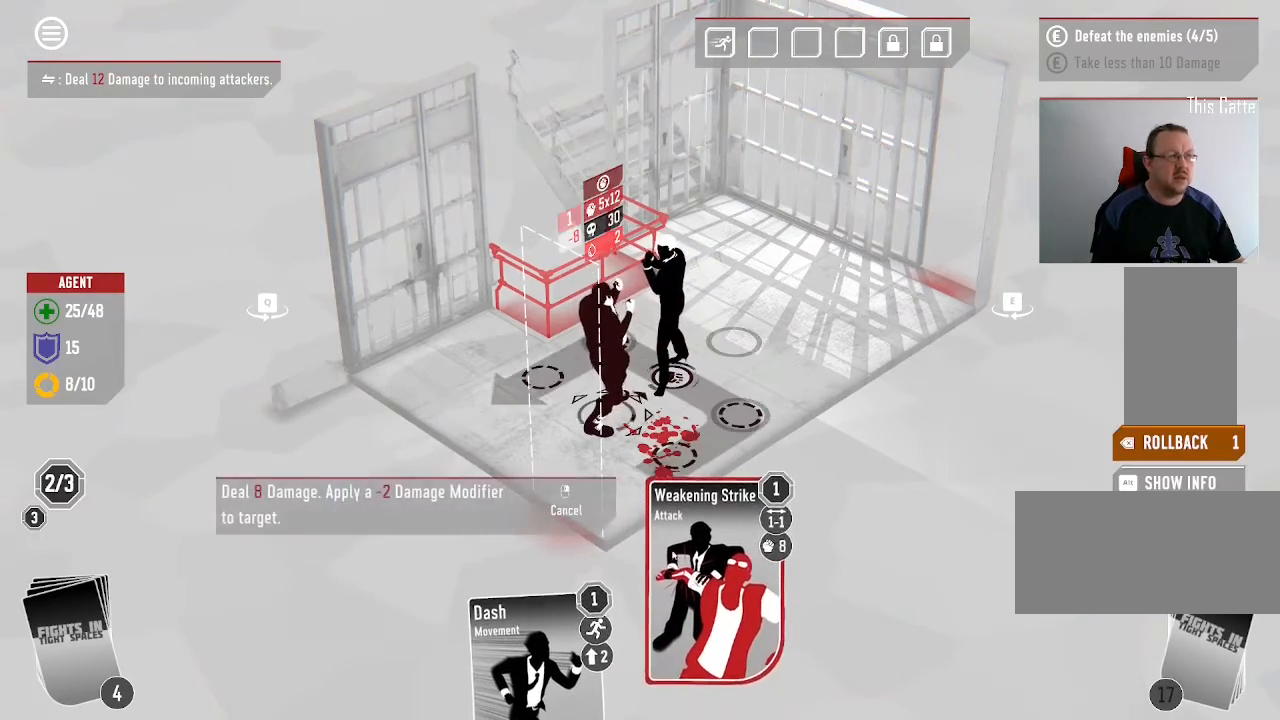
{"keys": [], "mouse": [], "events": [[333, "mouse_left", "down"], [466, "mouse_left", "up"]]}
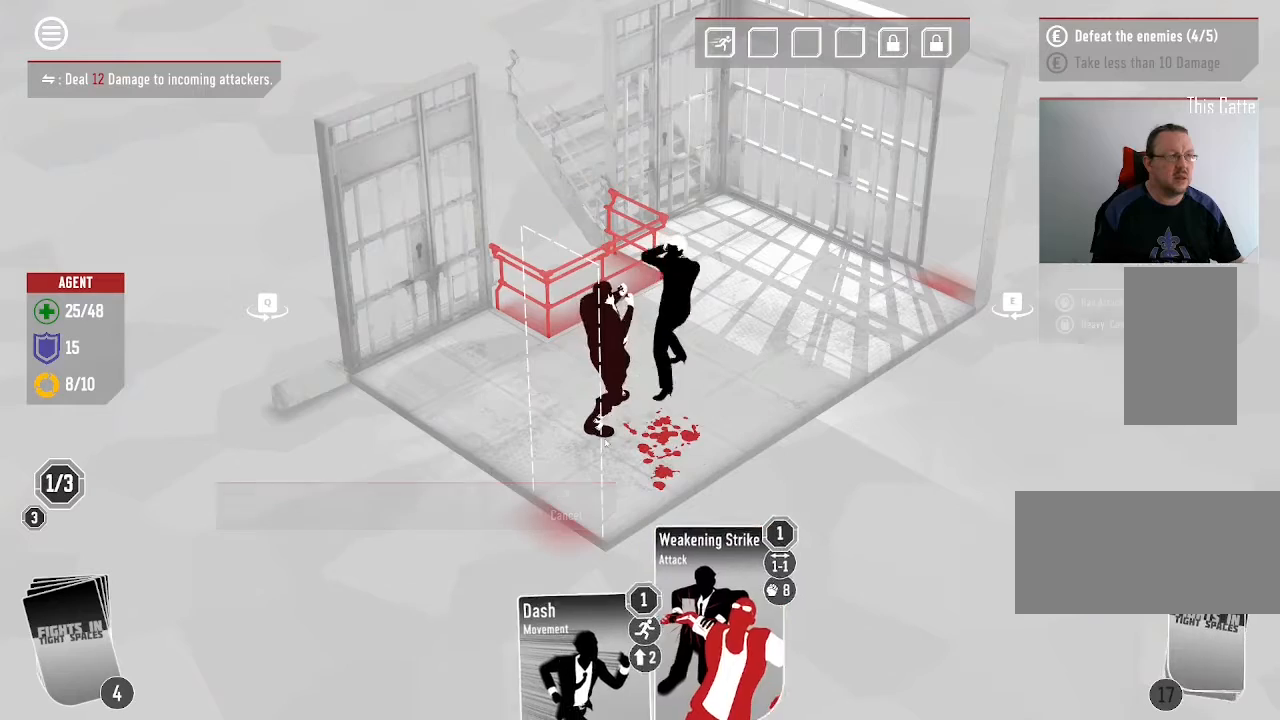
{"keys": [], "mouse": [], "events": []}
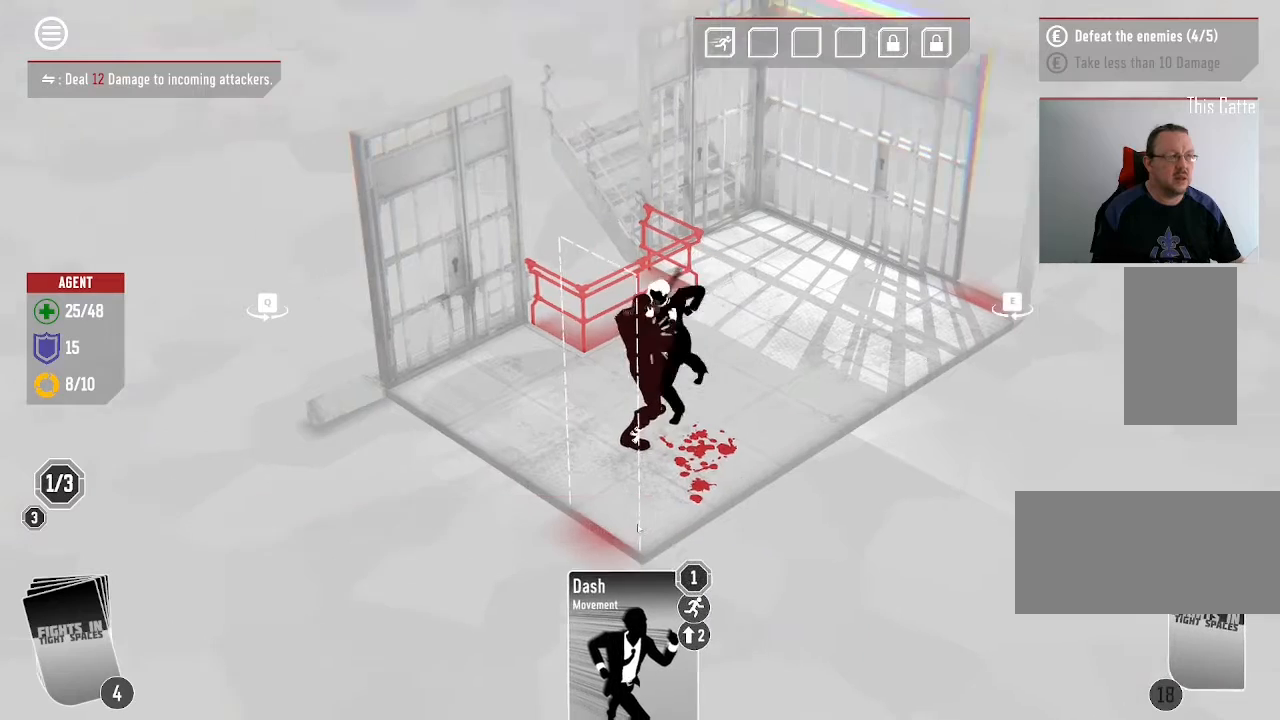
{"keys": [], "mouse": [], "events": []}
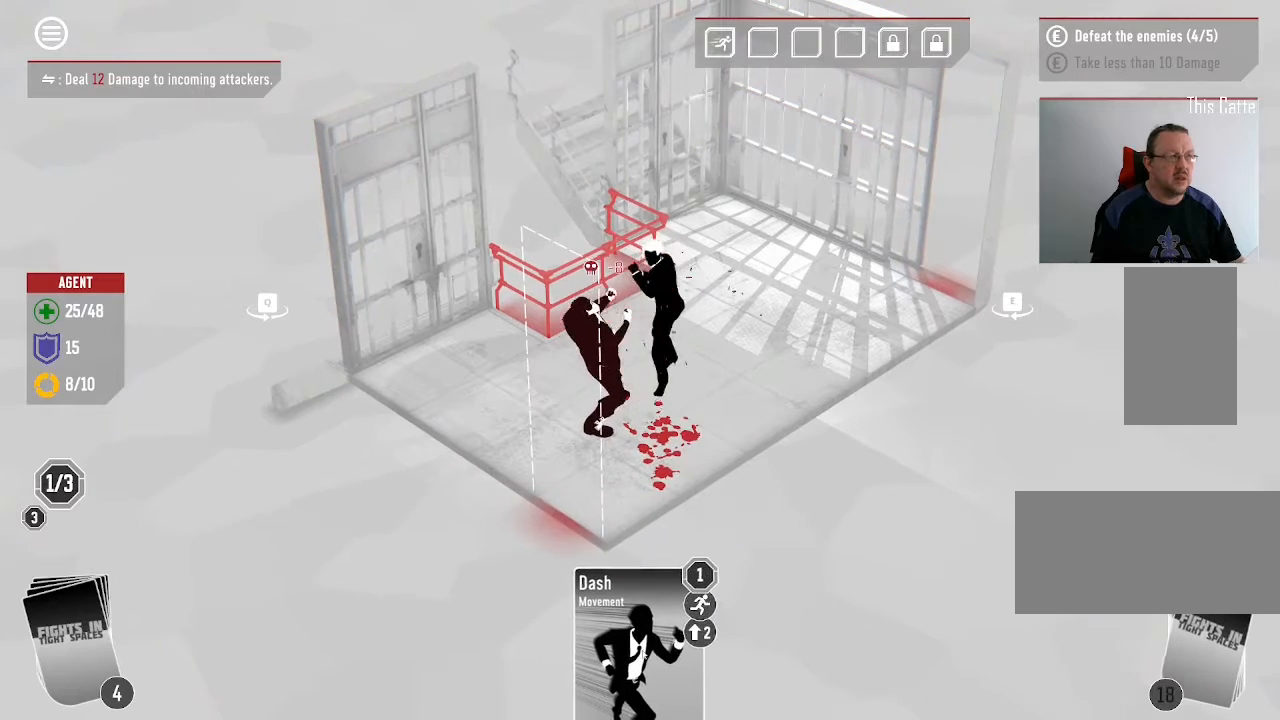
{"keys": [], "mouse": [], "events": []}
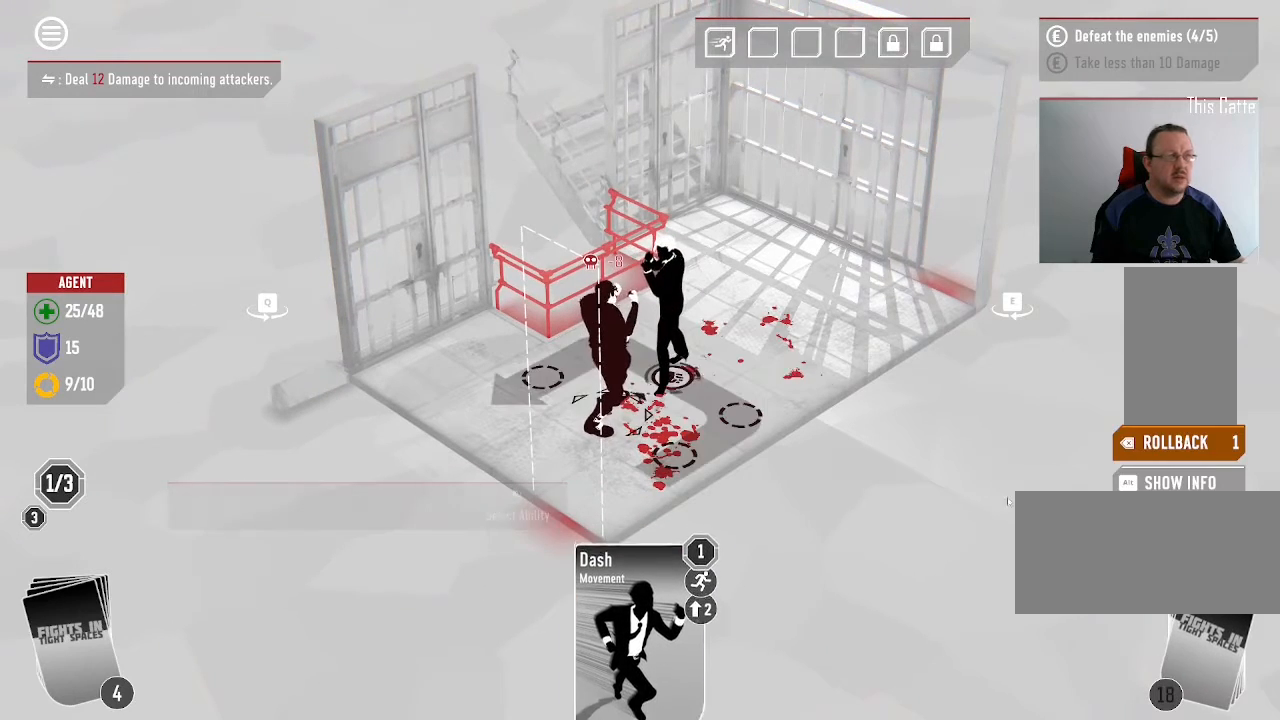
{"keys": [], "mouse": ["left"], "events": [[466, "mouse_left", "down"]]}
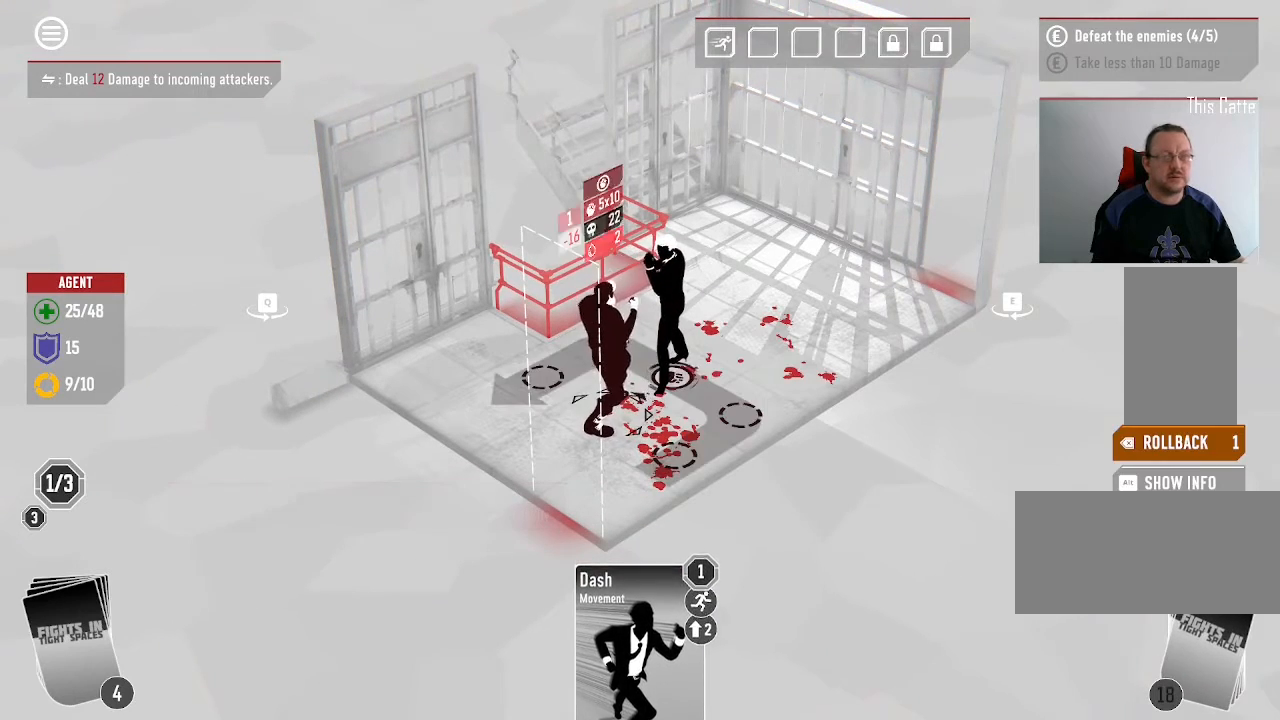
{"keys": [], "mouse": [], "events": [[133, "mouse_left", "up"]]}
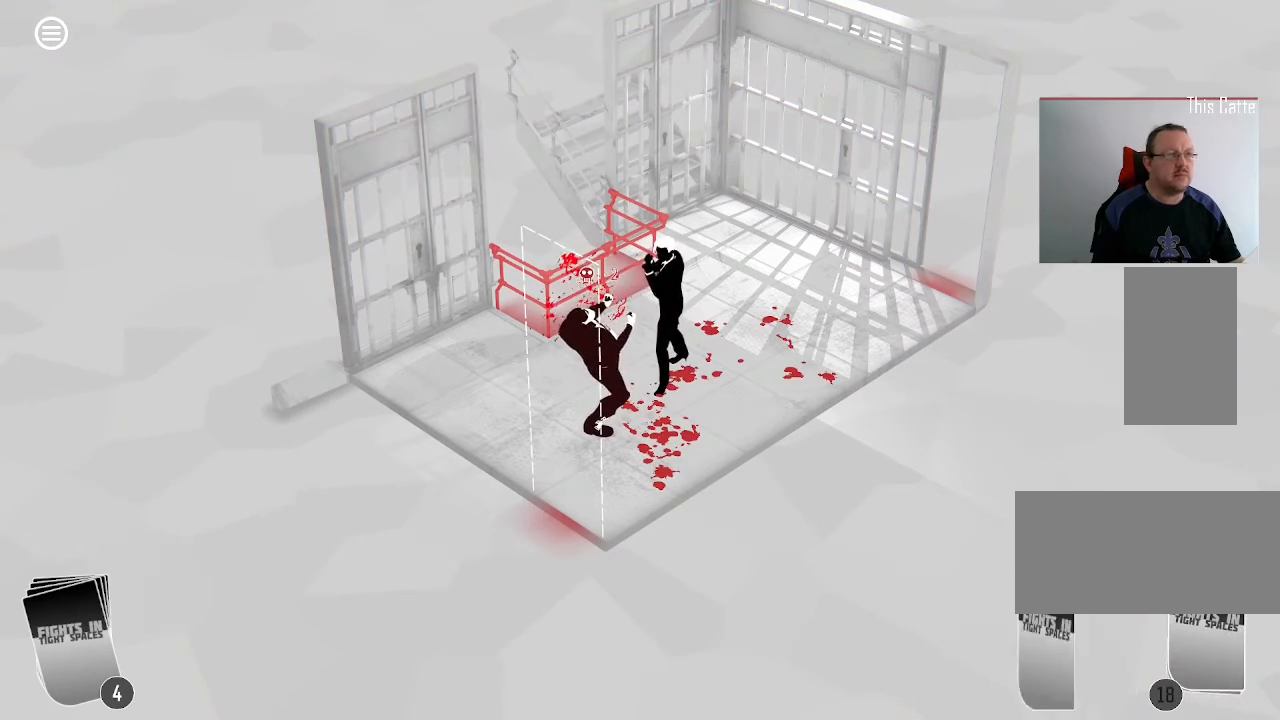
{"keys": [], "mouse": []}
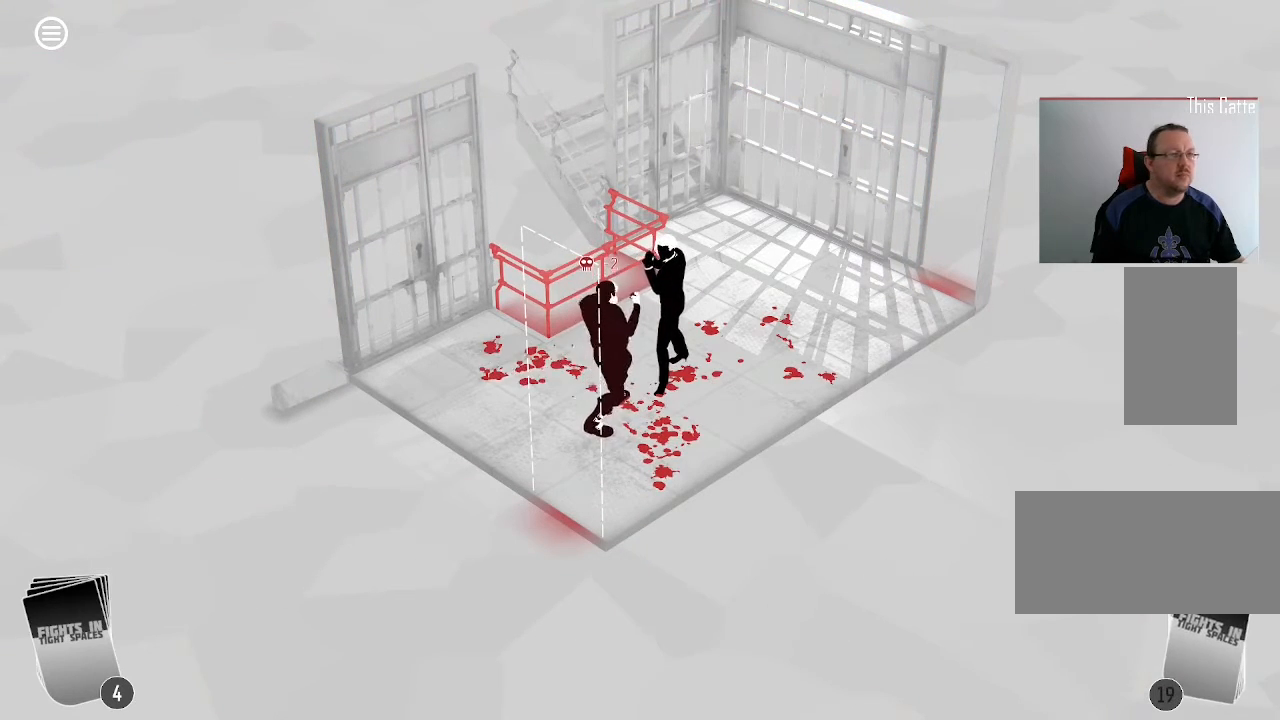
{"keys": [], "mouse": [], "events": []}
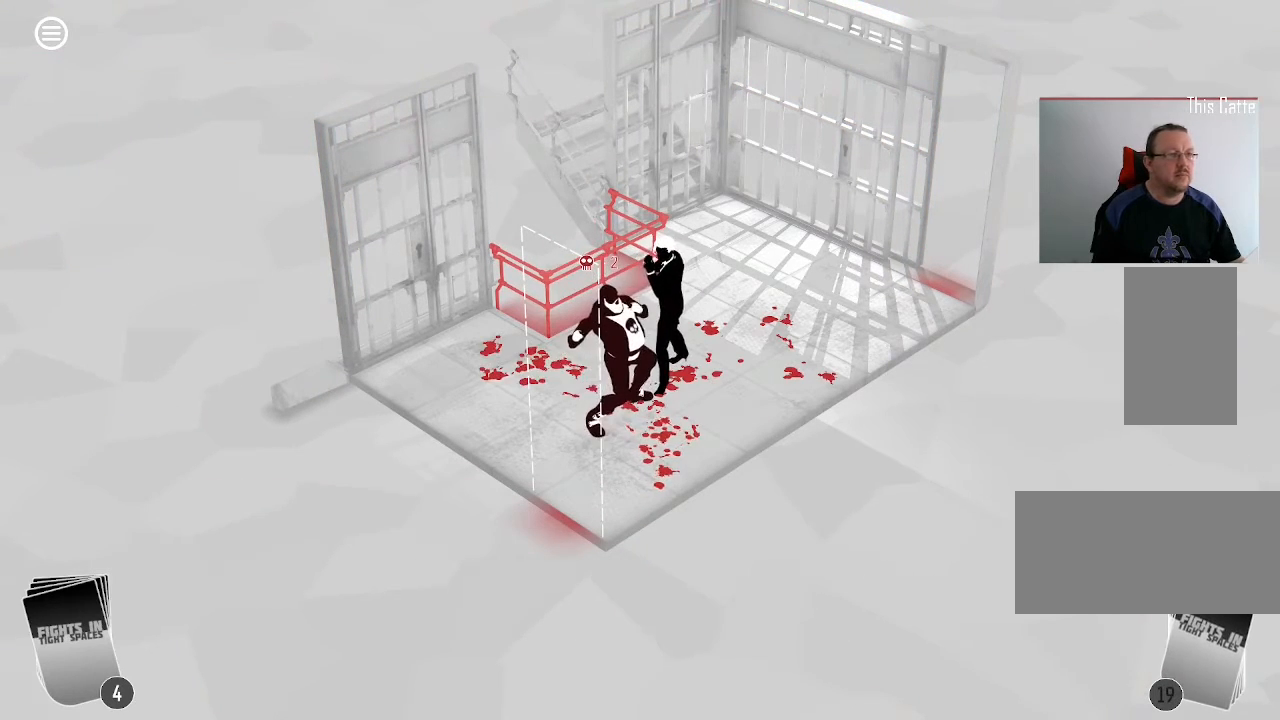
{"keys": [], "mouse": [], "events": []}
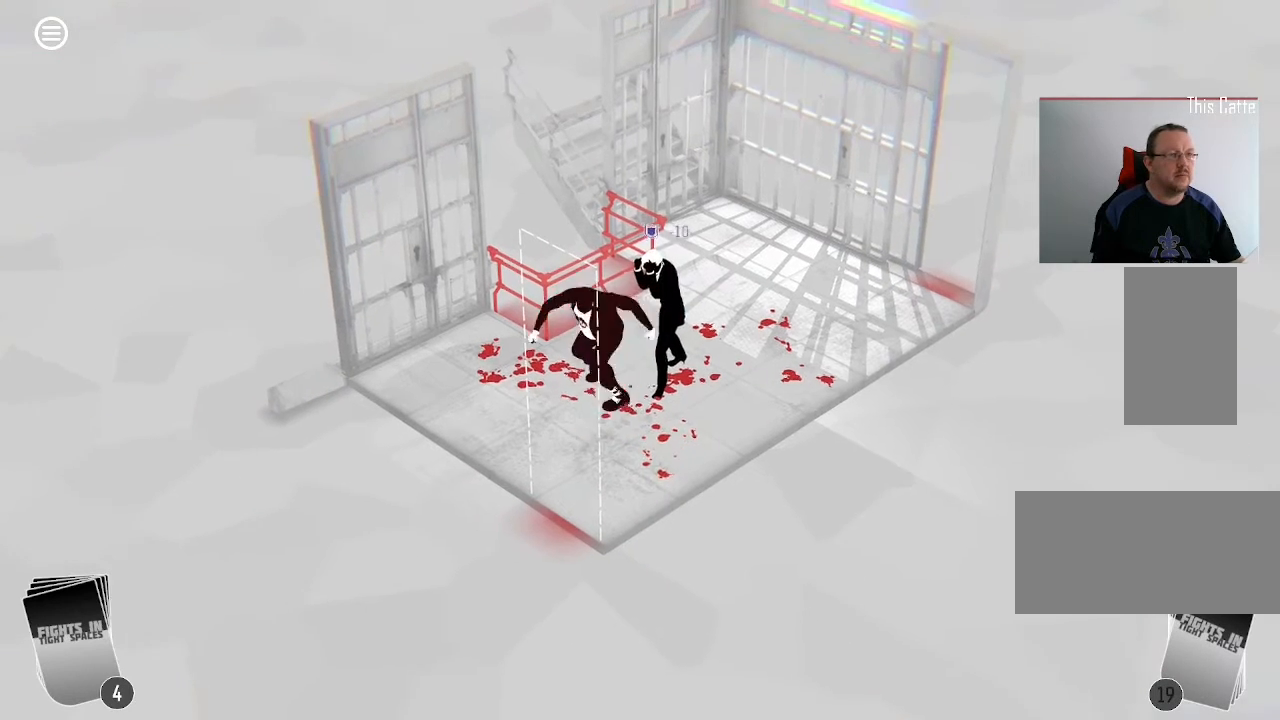
{"keys": [], "mouse": [], "events": []}
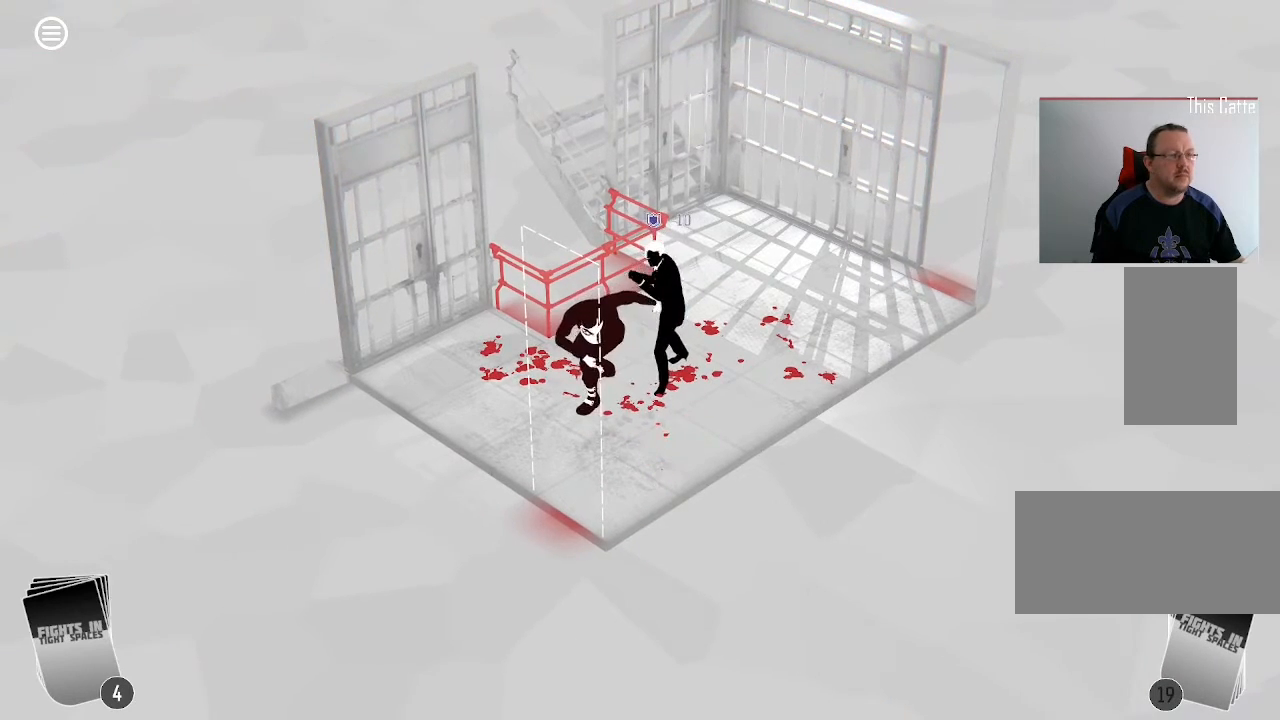
{"keys": [], "mouse": [], "events": []}
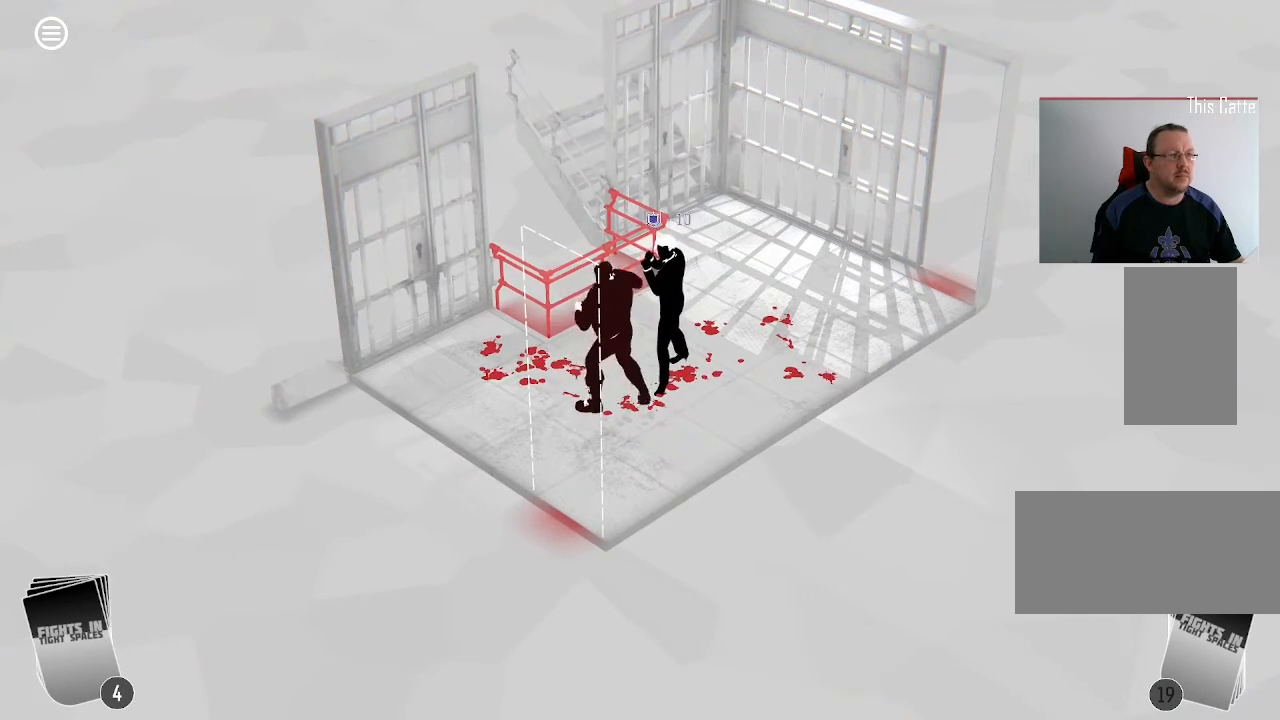
{"keys": [], "mouse": [], "events": []}
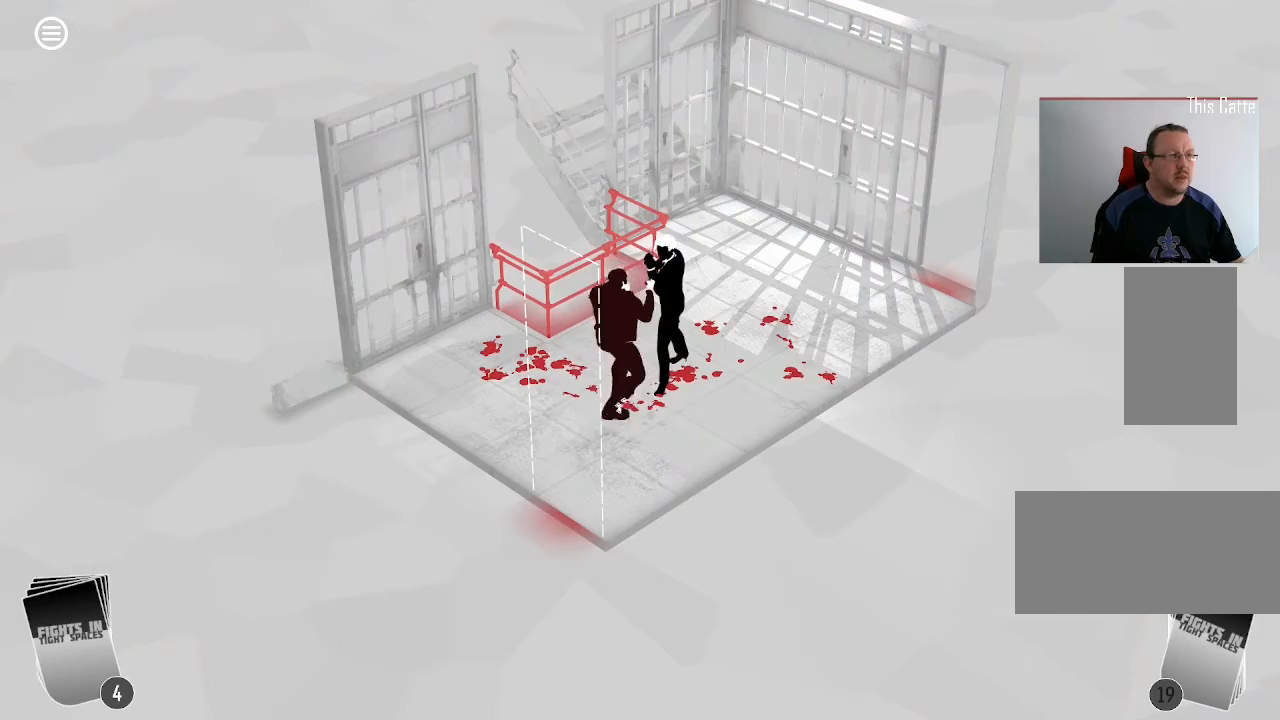
{"keys": [], "mouse": [], "events": []}
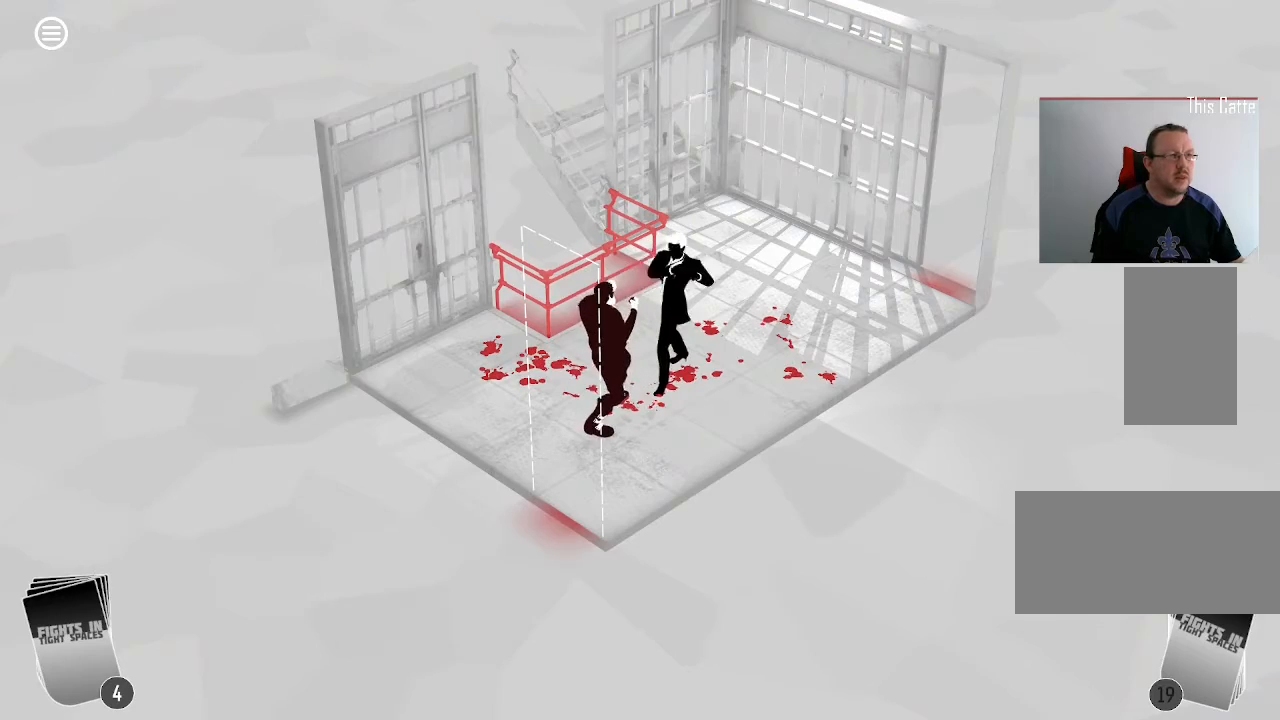
{"keys": [], "mouse": [], "events": []}